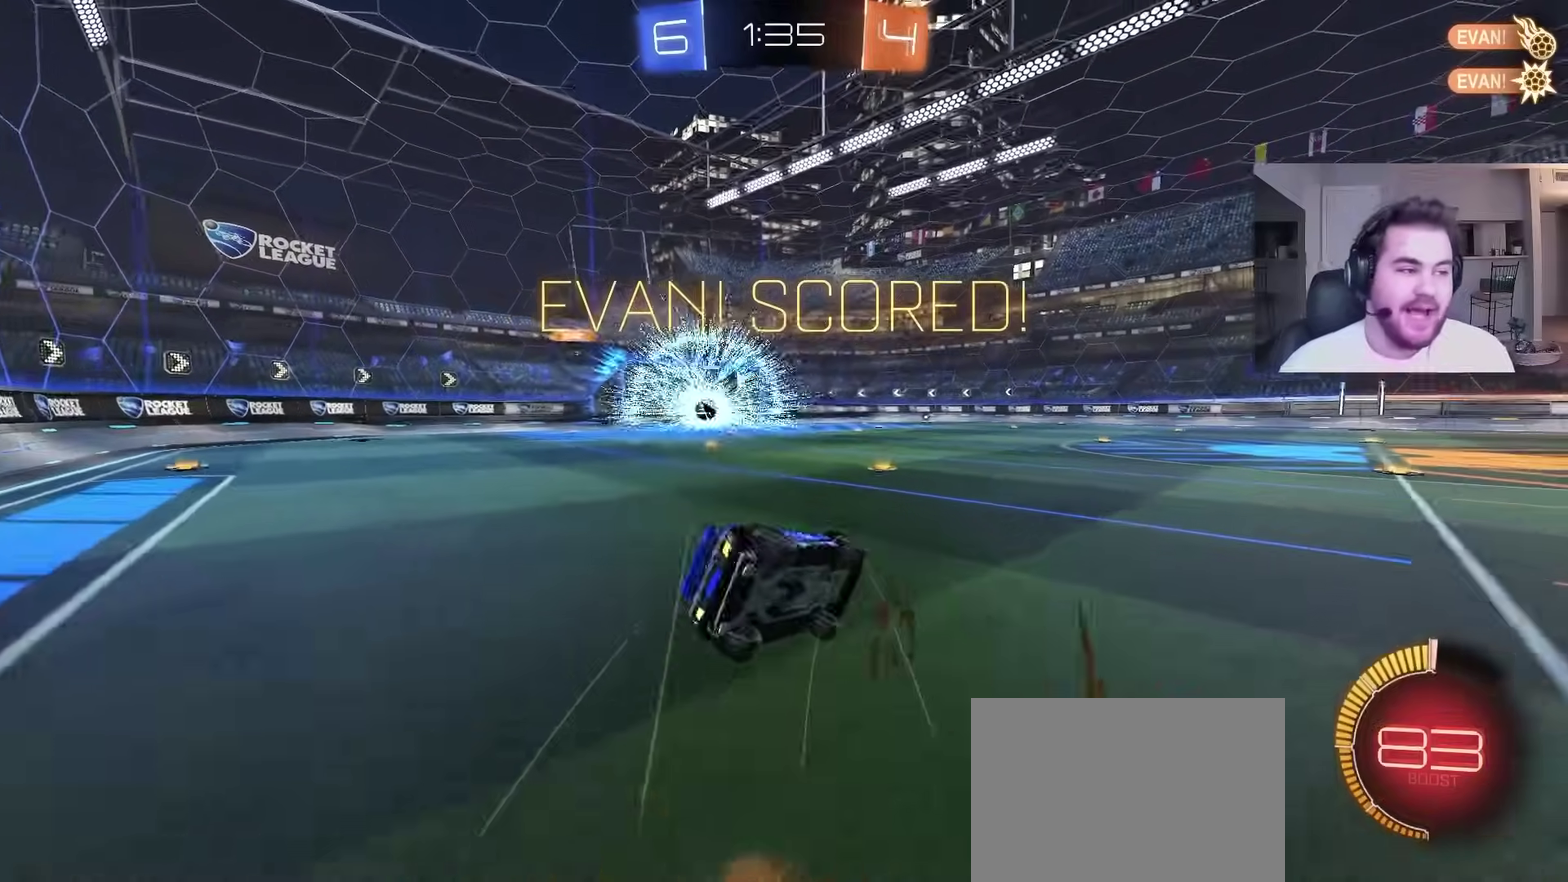
Gameplay with a controller (PlayStation layout); each line is a JSON object with the inputs held at the frame after it. "events" lists button and stick changes between this image and that frame as [ms after this image, input, new state], when the widget could be followed in between. Not read: R1.
{"buttons": ["L1"], "left_stick": "down-left", "right_stick": "center", "events": [[133, "CIRCLE", "up"]]}
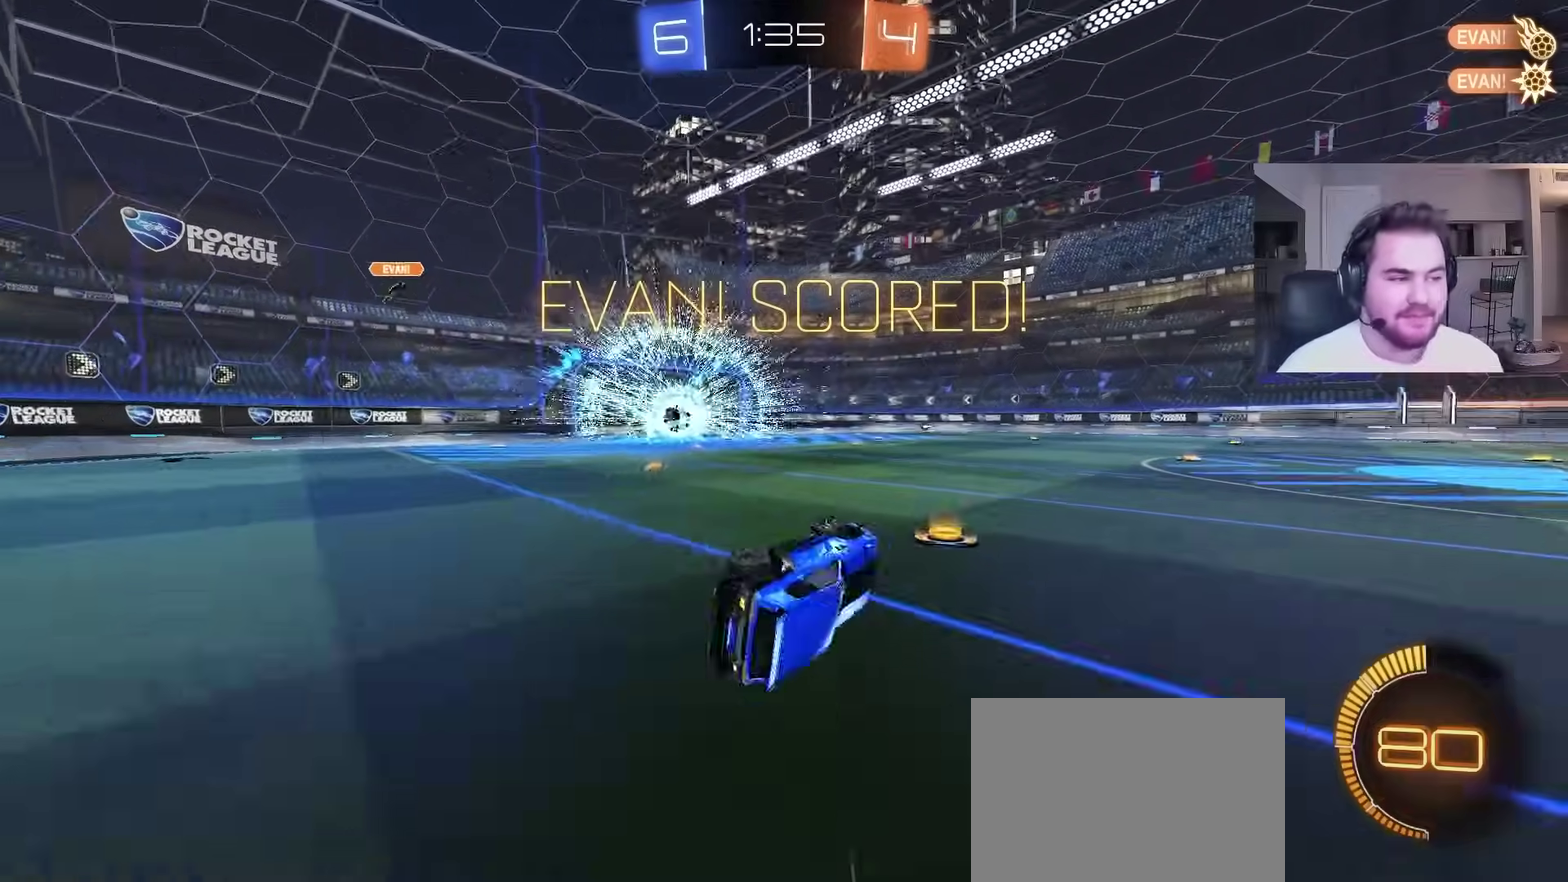
{"buttons": ["CROSS", "CIRCLE", "R2"], "left_stick": "right", "right_stick": "center", "events": [[100, "left_stick", "center"], [150, "R2", "down"], [317, "L1", "up"], [417, "left_stick", "right"], [450, "CIRCLE", "down"], [500, "CROSS", "down"]]}
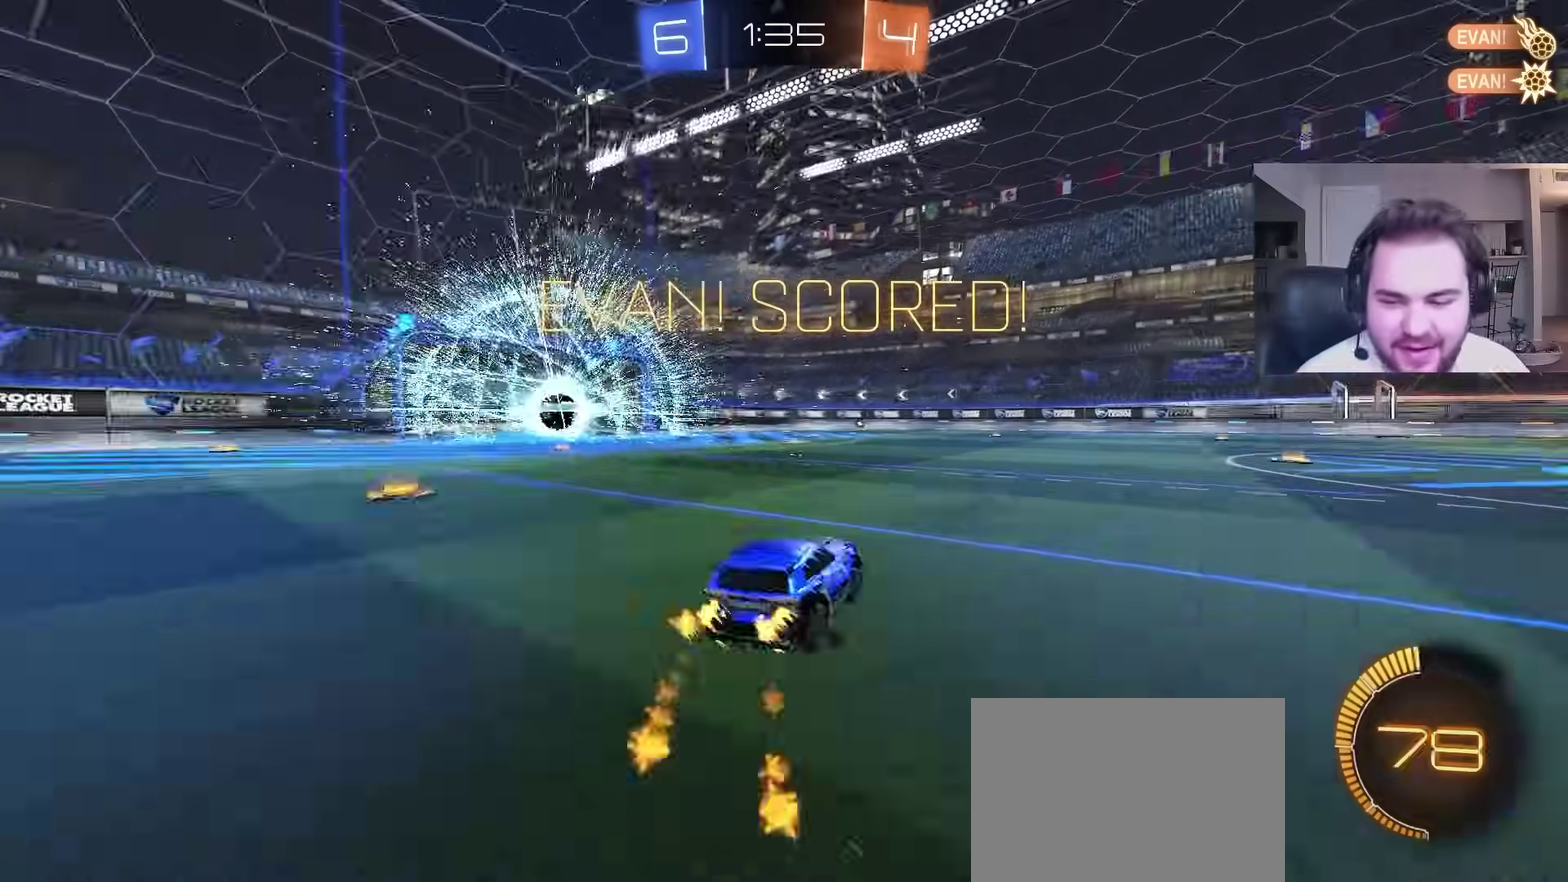
{"buttons": ["R2"], "left_stick": "down-left", "right_stick": "center", "events": [[50, "L1", "down"], [217, "left_stick", "down"], [250, "L1", "up"], [317, "CROSS", "up"], [350, "CIRCLE", "up"], [500, "left_stick", "down-left"]]}
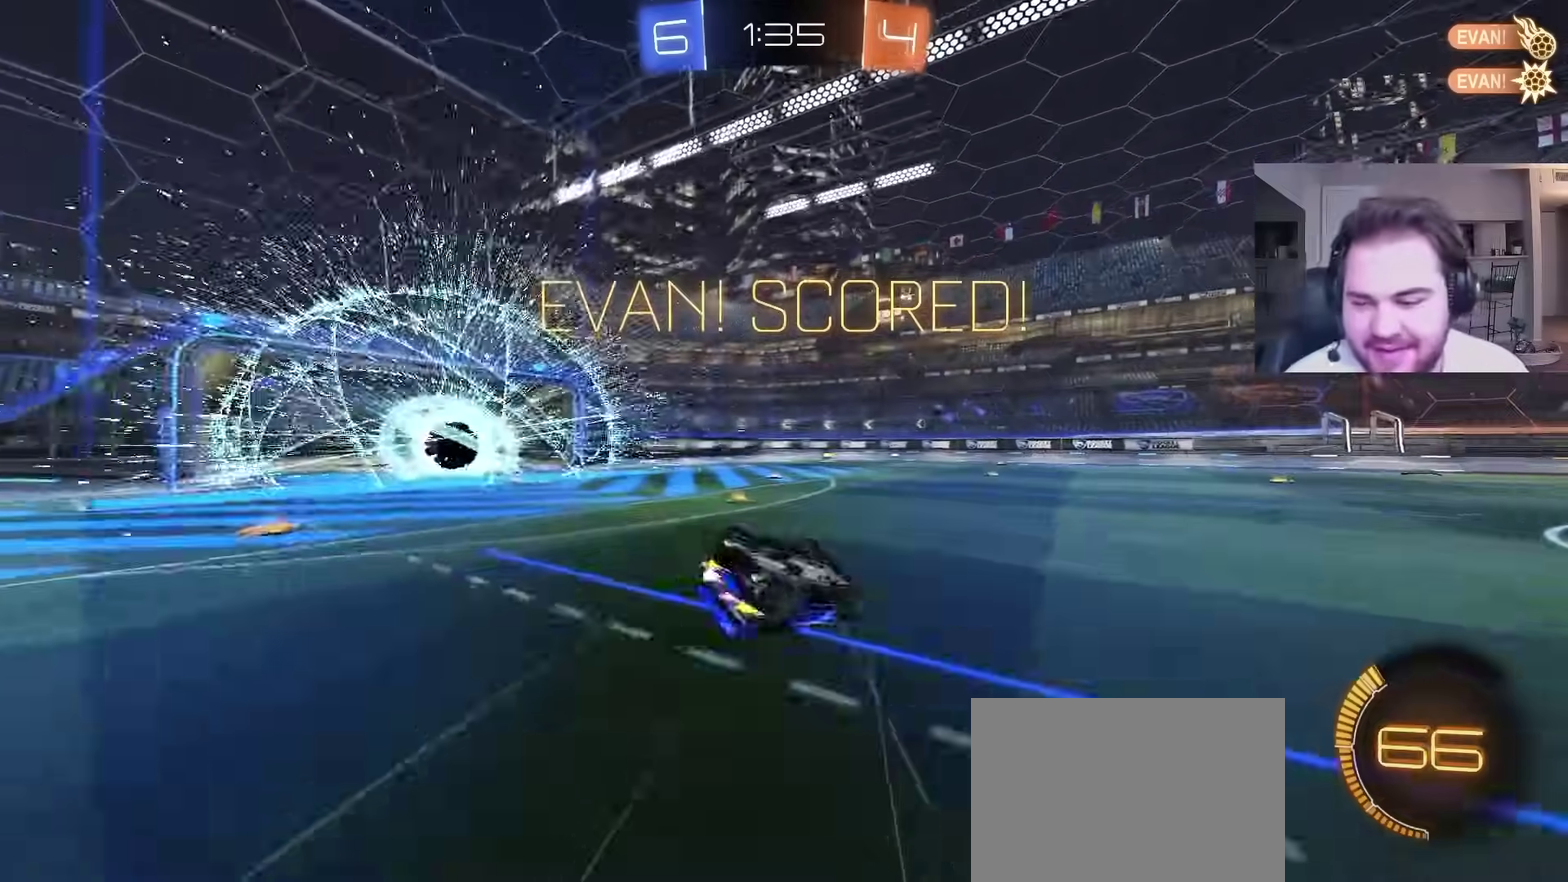
{"buttons": ["R2"], "left_stick": "center", "right_stick": "center", "events": [[17, "L1", "down"], [17, "R2", "up"], [50, "left_stick", "left"], [417, "R2", "down"], [450, "left_stick", "center"], [467, "L1", "up"]]}
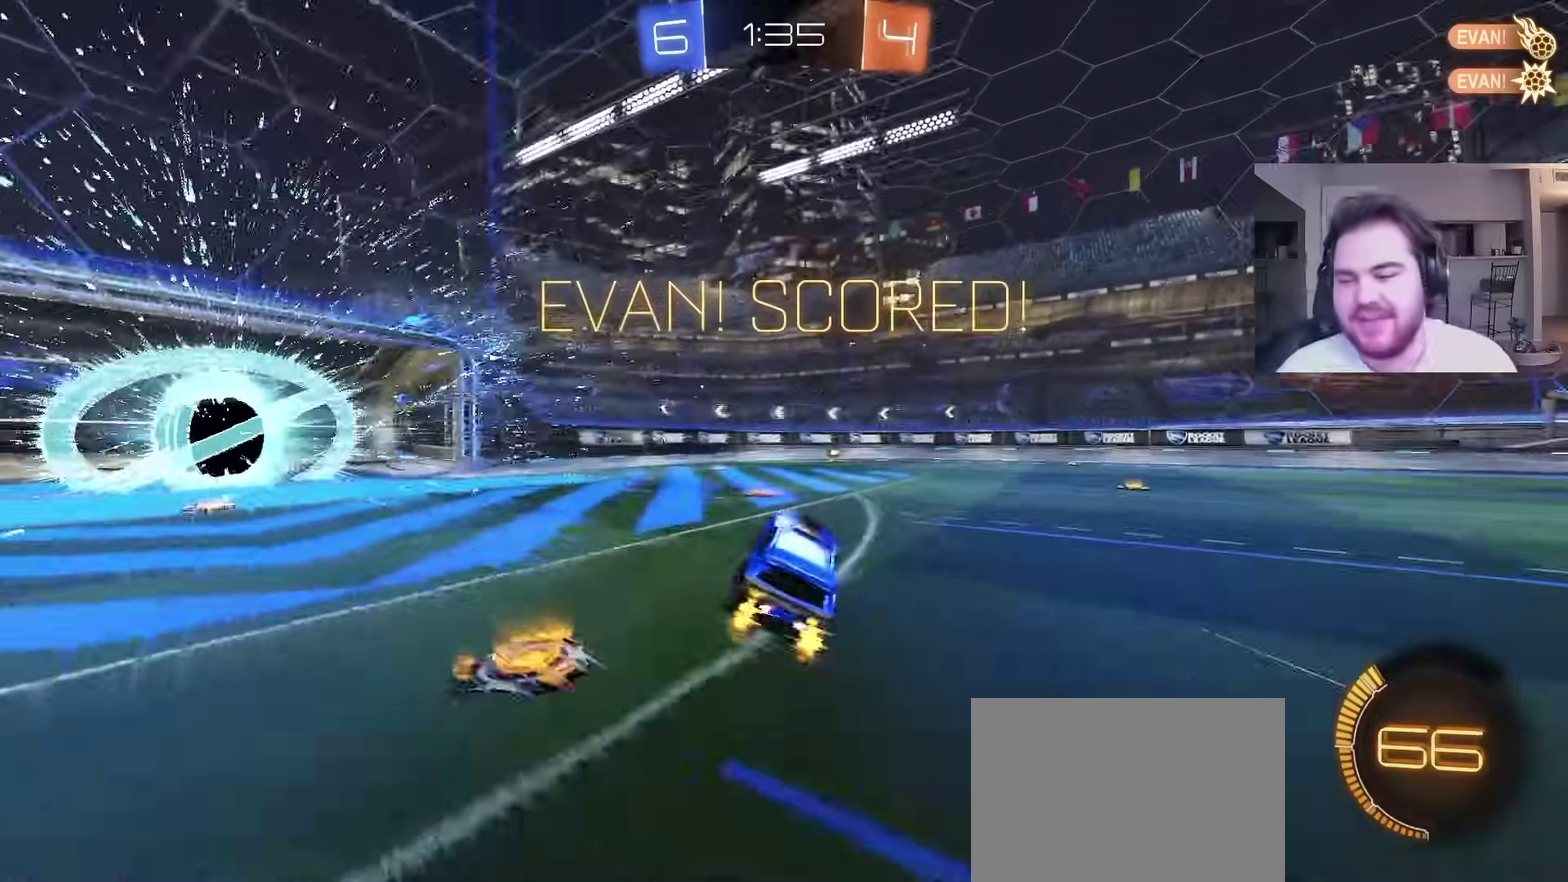
{"buttons": ["CROSS", "L1", "R2"], "left_stick": "down", "right_stick": "center", "events": [[167, "left_stick", "up-right"], [250, "CROSS", "down"], [333, "L1", "down"], [383, "left_stick", "up-left"], [500, "left_stick", "down"]]}
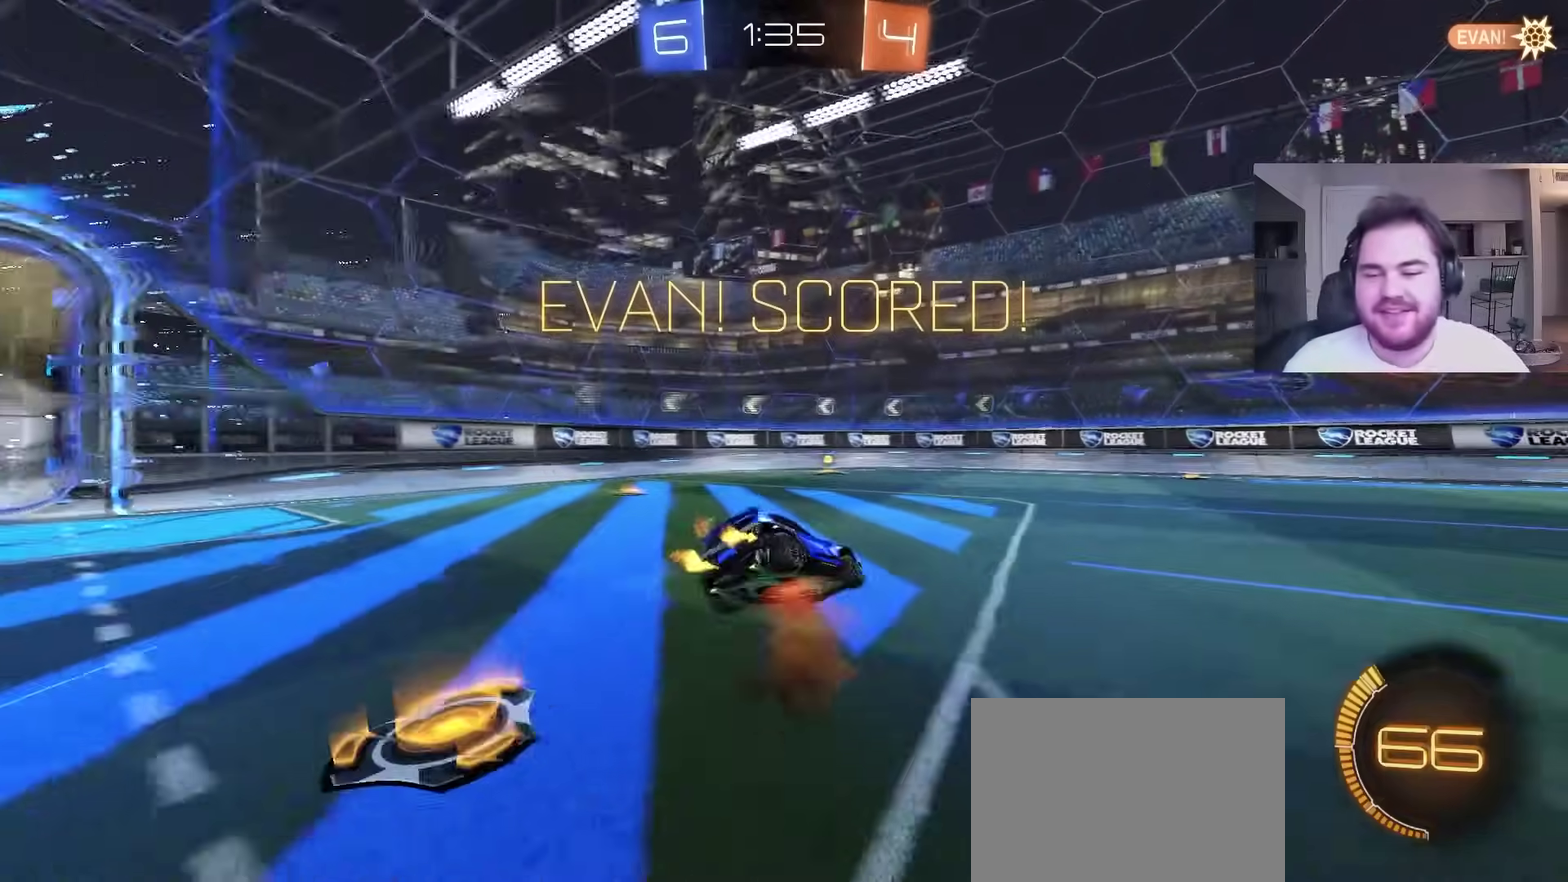
{"buttons": [], "left_stick": "center", "right_stick": "center", "events": [[33, "L1", "up"], [117, "CROSS", "up"], [150, "SQUARE", "down"], [367, "SQUARE", "up"], [417, "left_stick", "center"], [433, "R2", "up"]]}